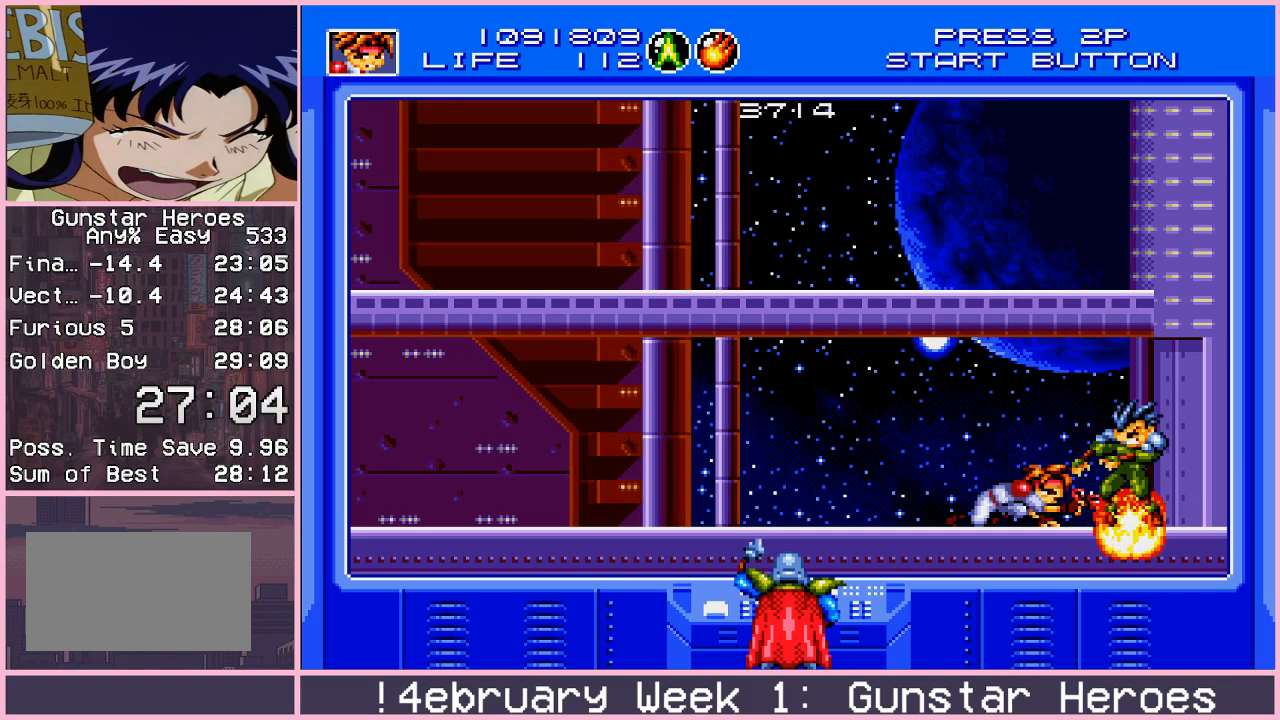
Gameplay with a controller (arcade stick); each line is a JSON object with the inputs held at the frame after it. "events" lists button and stick changes between this image and that frame as [ms after this image, input, new state], when the widget could be followed in between. Not read: L3 R3.
{"buttons": ["CROSS"], "left_stick": "down", "events": []}
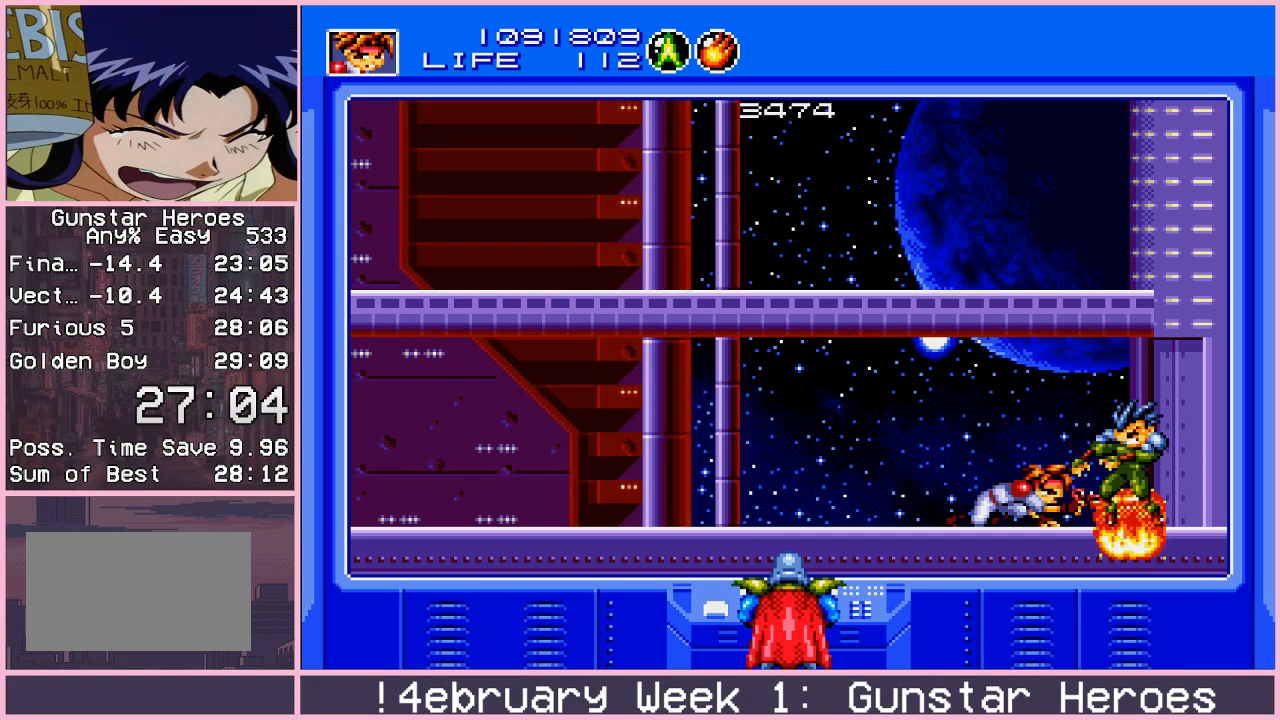
{"buttons": ["CROSS"], "left_stick": "down", "events": []}
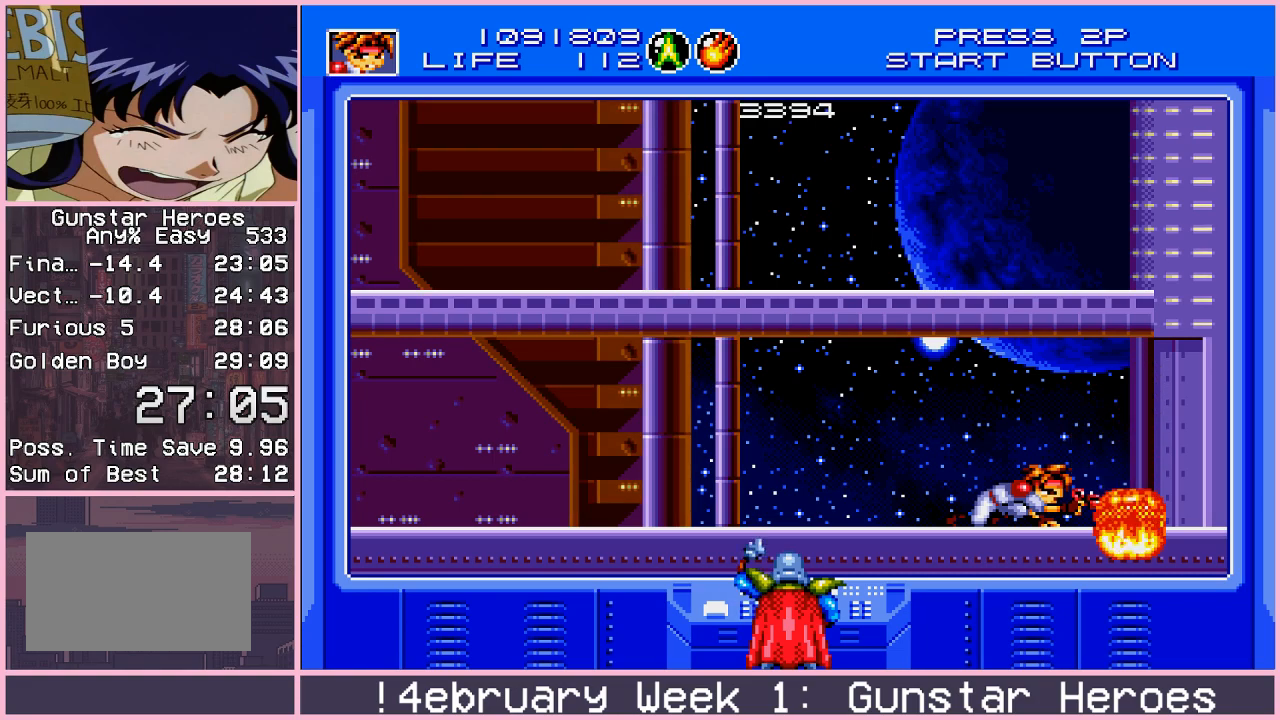
{"buttons": ["CROSS"], "left_stick": "down", "events": []}
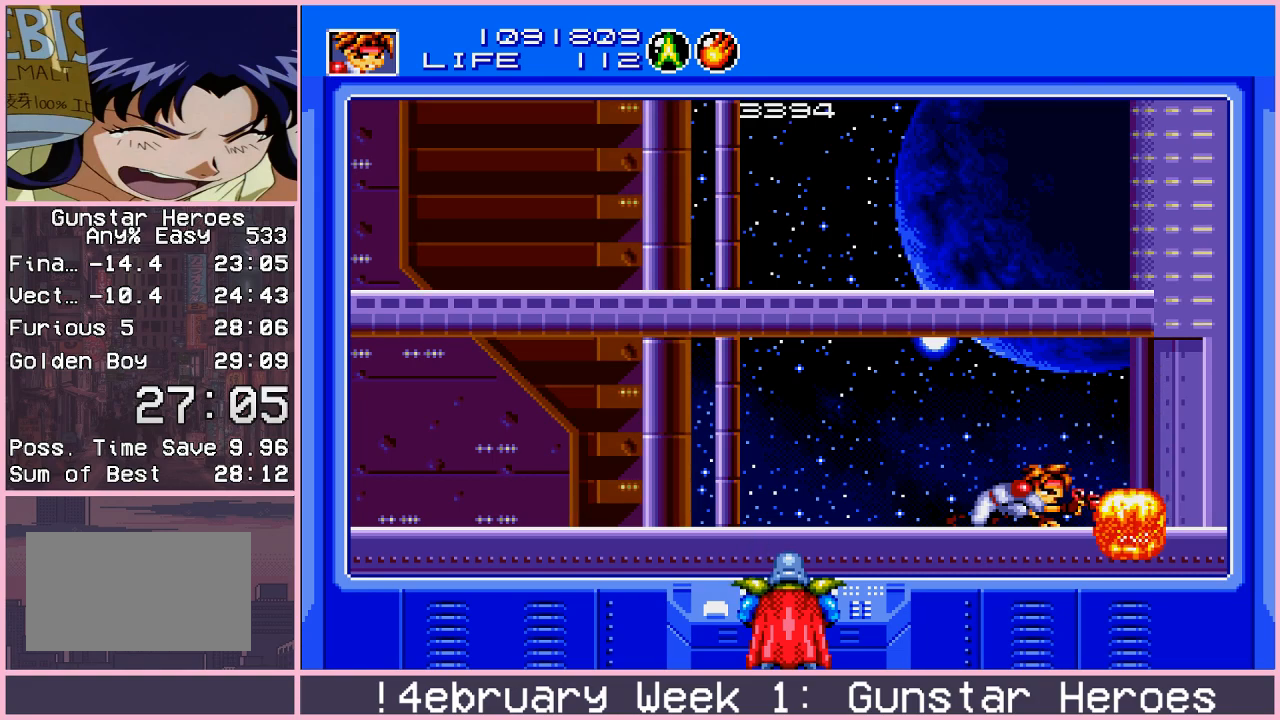
{"buttons": ["CROSS"], "left_stick": "down", "events": []}
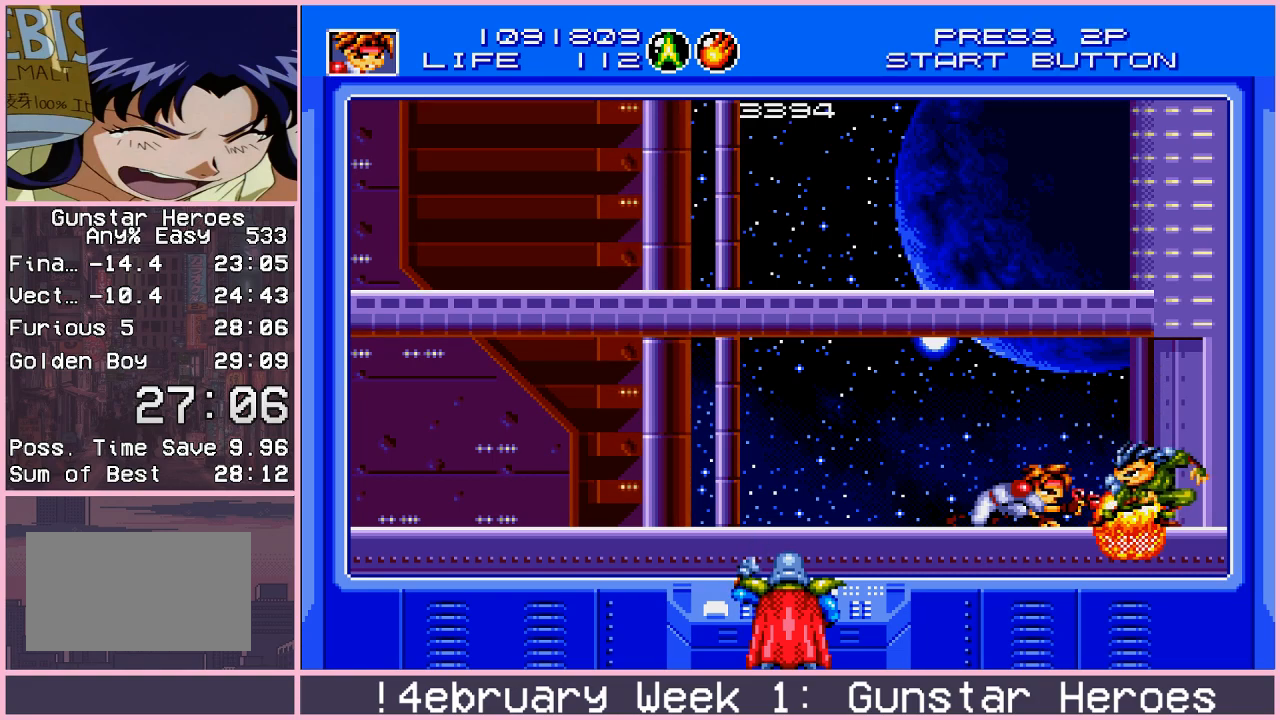
{"buttons": ["CROSS"], "left_stick": "down", "events": []}
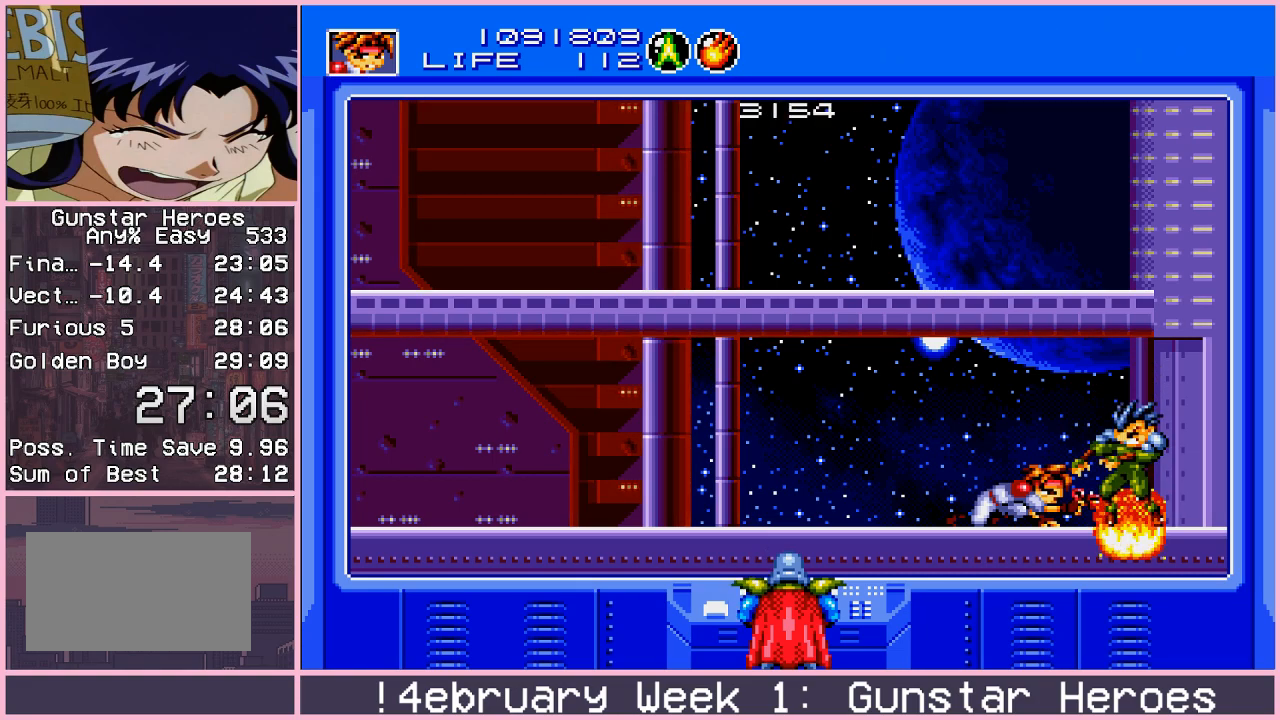
{"buttons": ["CROSS"], "left_stick": "down", "events": []}
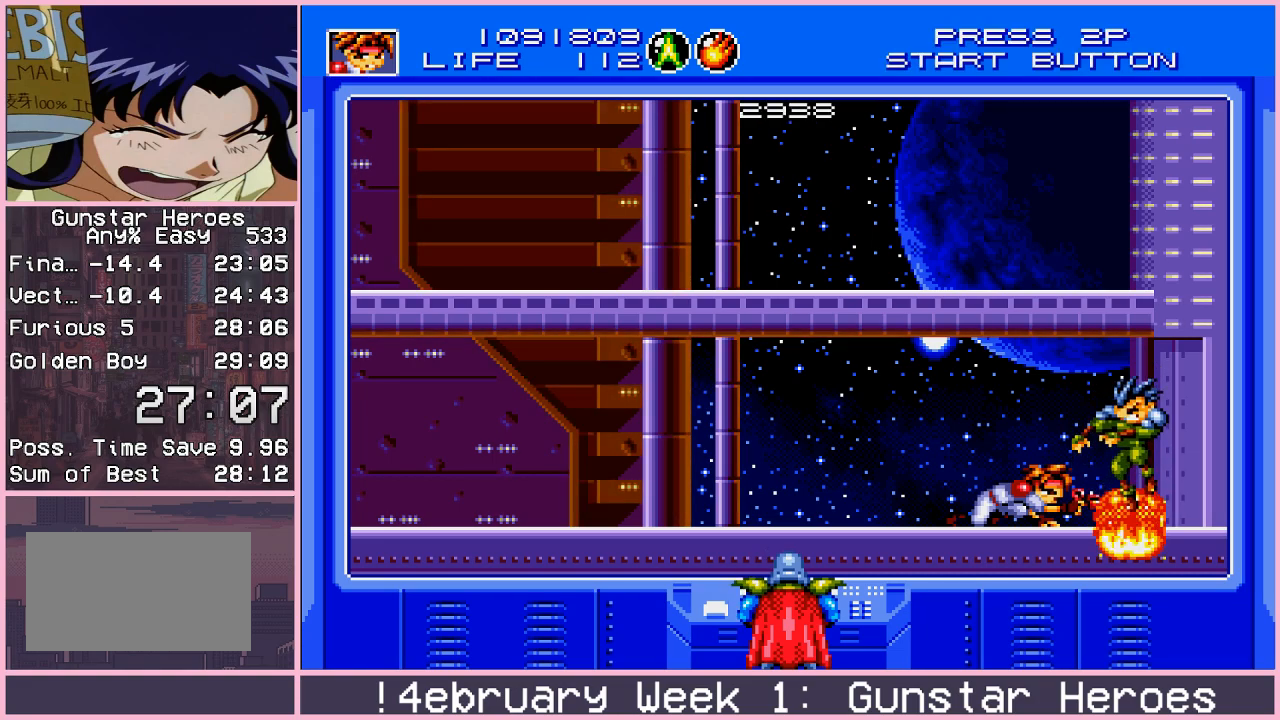
{"buttons": ["CROSS"], "left_stick": "down", "events": []}
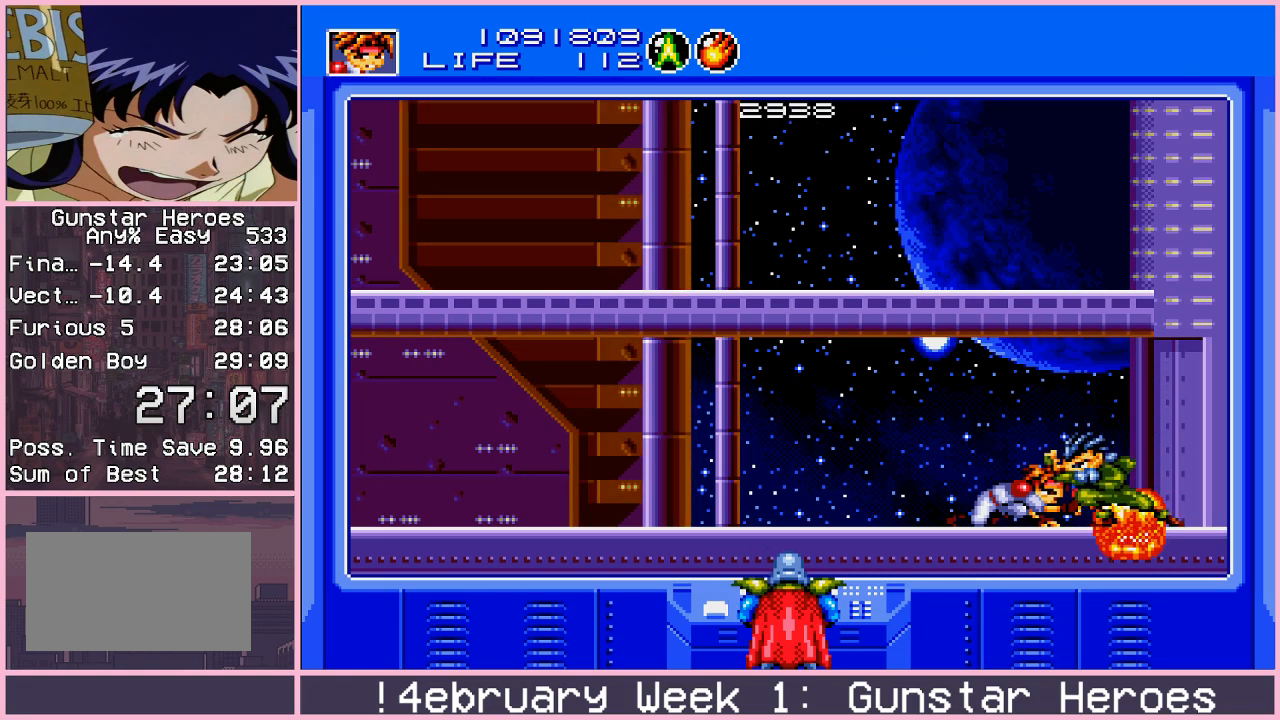
{"buttons": ["CROSS"], "left_stick": "down", "events": []}
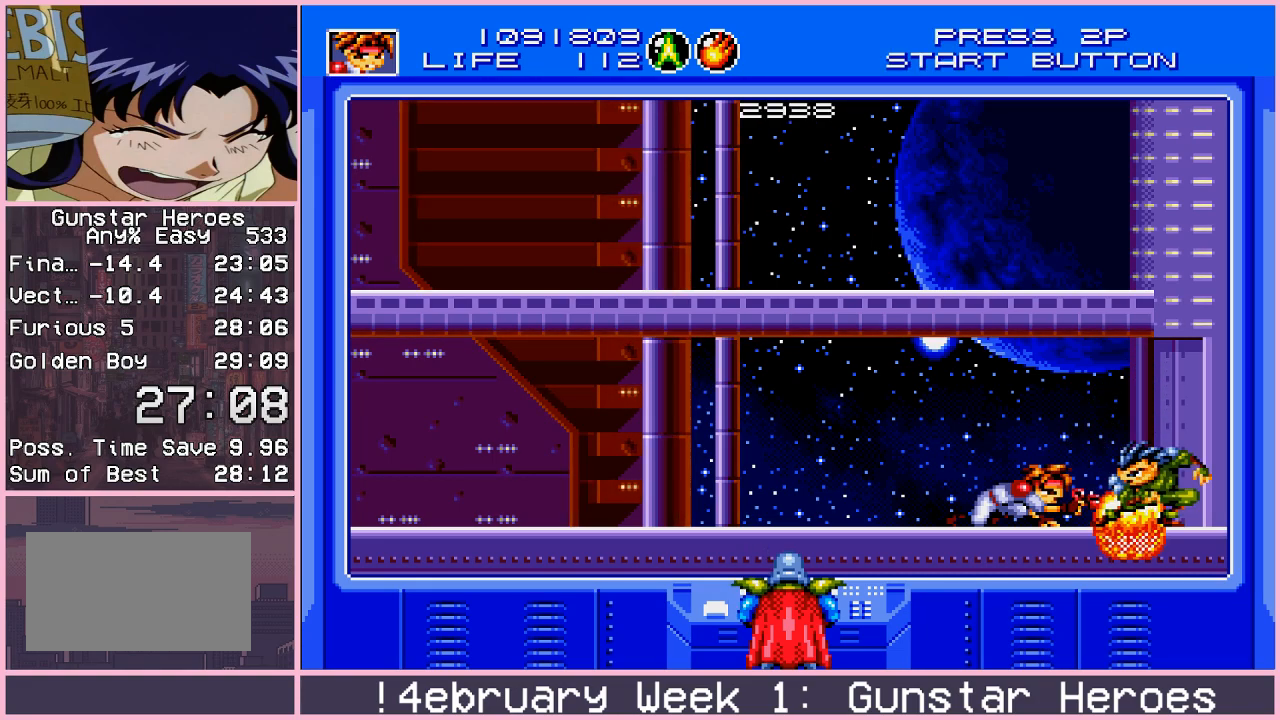
{"buttons": ["CROSS"], "left_stick": "down", "events": []}
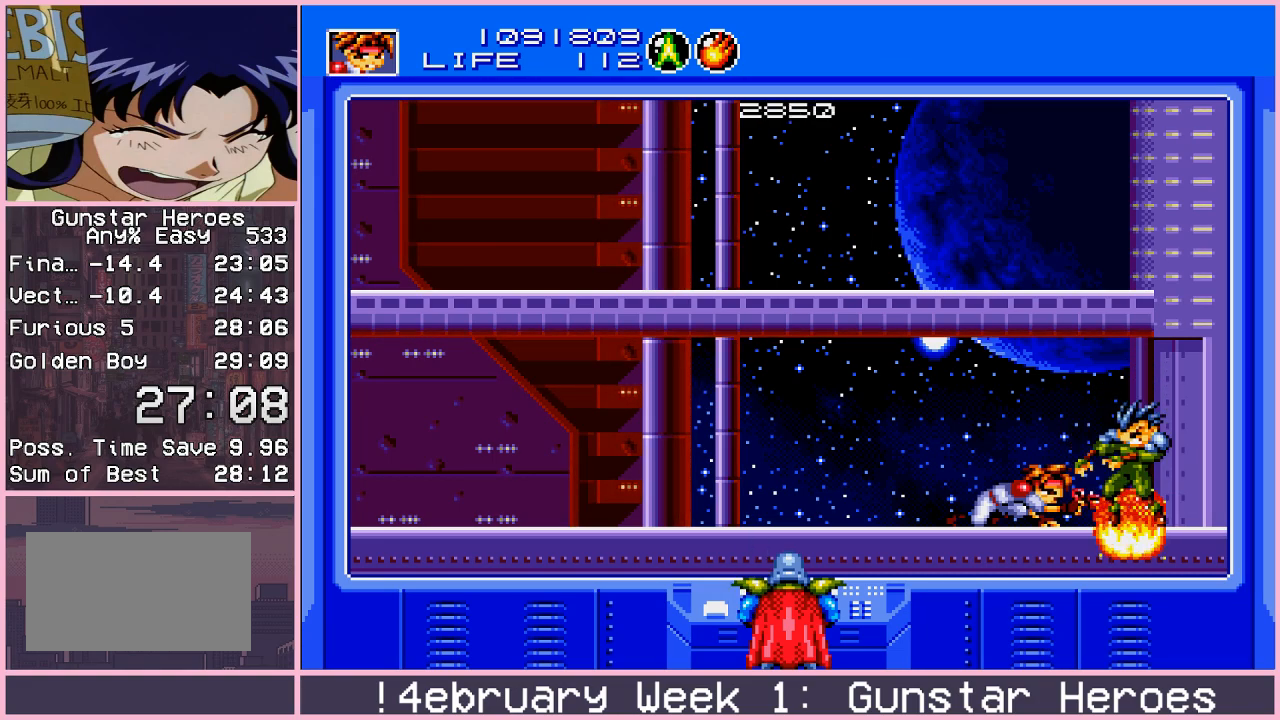
{"buttons": ["CROSS"], "left_stick": "down", "events": []}
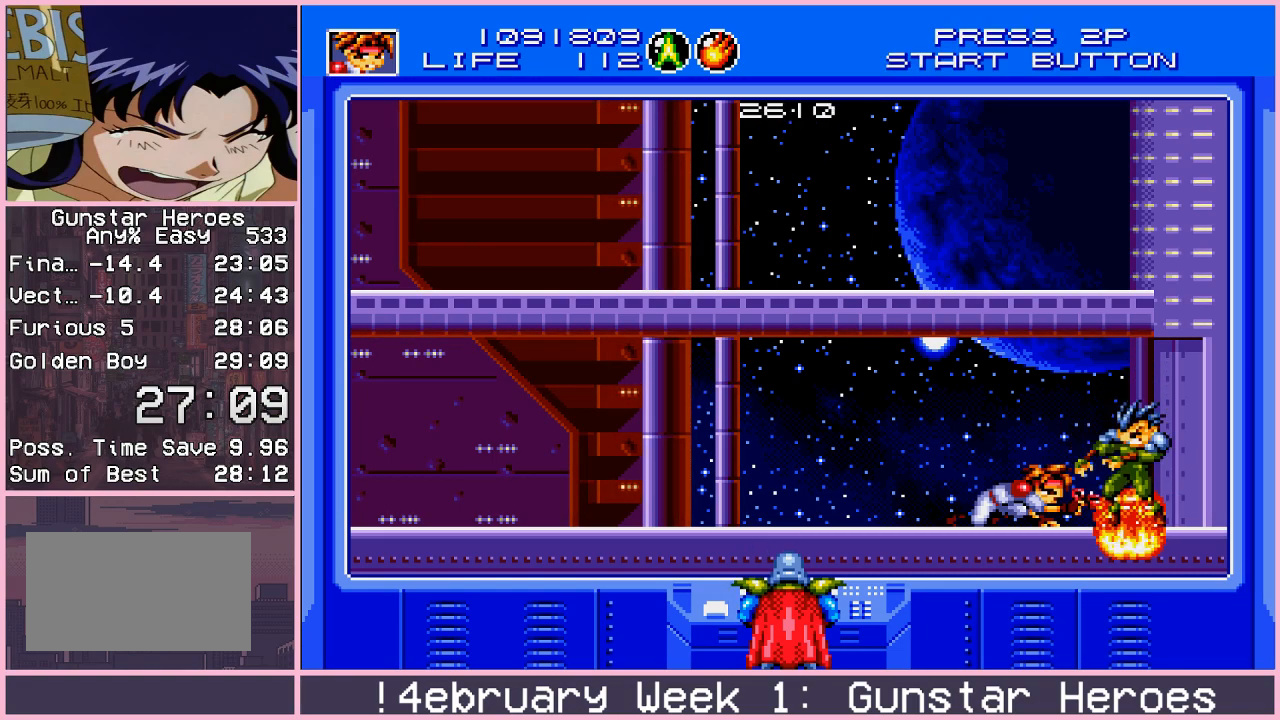
{"buttons": ["CROSS"], "left_stick": "down", "events": []}
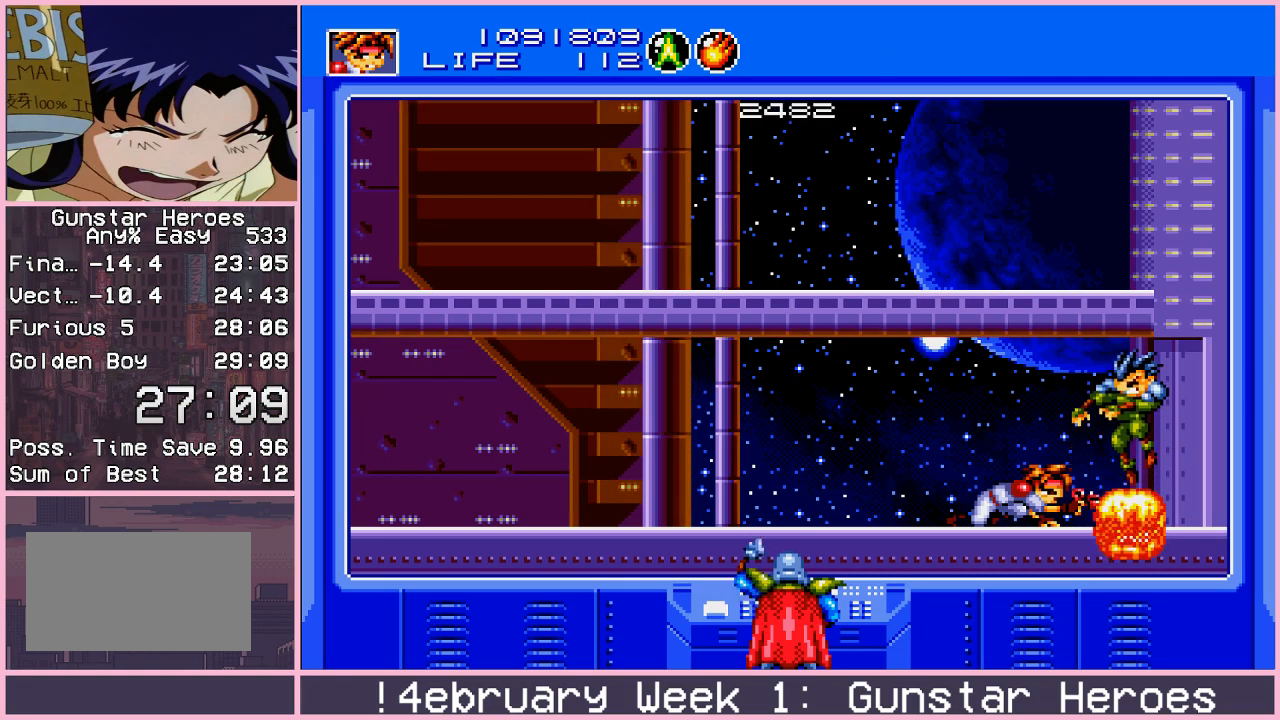
{"buttons": ["CROSS"], "left_stick": "down", "events": []}
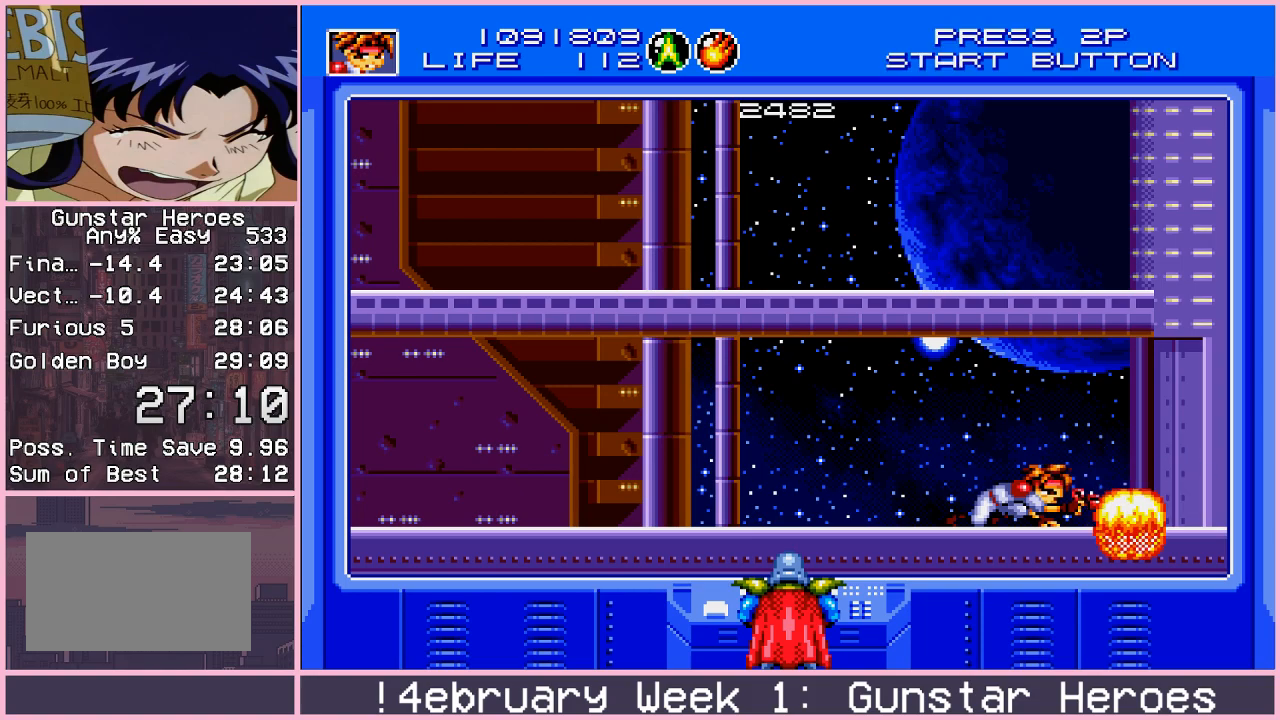
{"buttons": ["CROSS"], "left_stick": "down", "events": []}
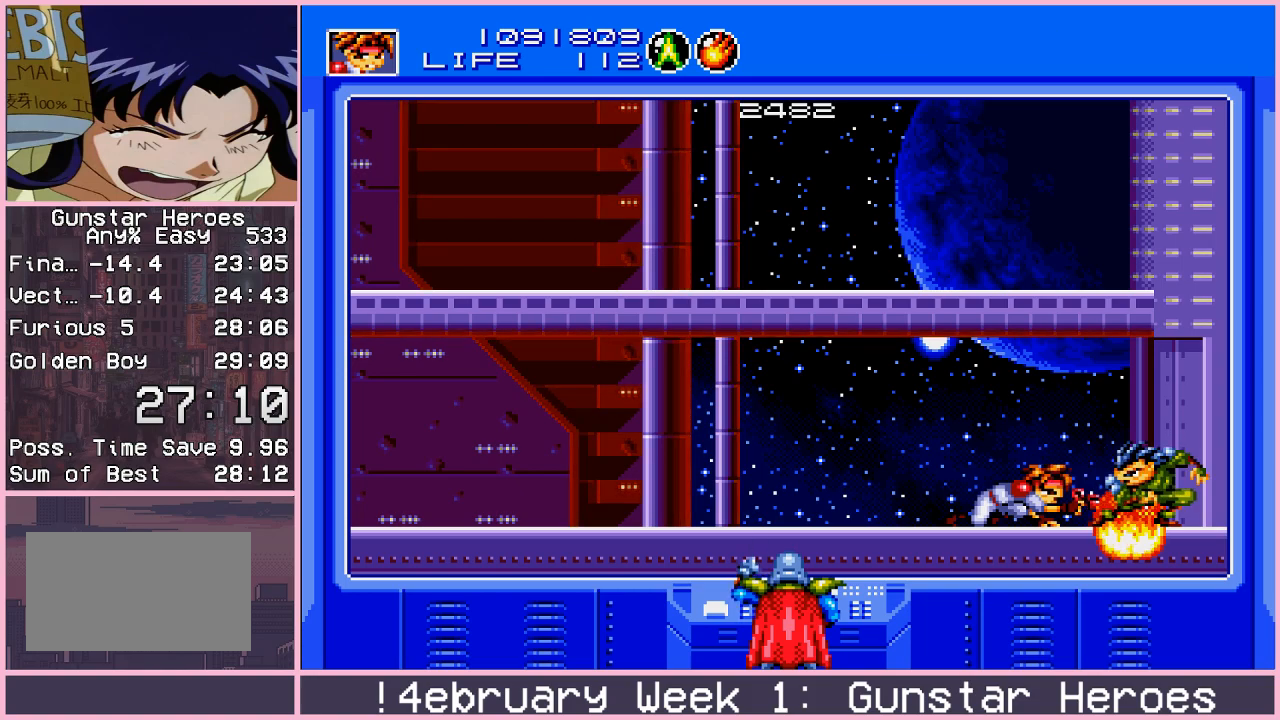
{"buttons": ["CROSS"], "left_stick": "down", "events": []}
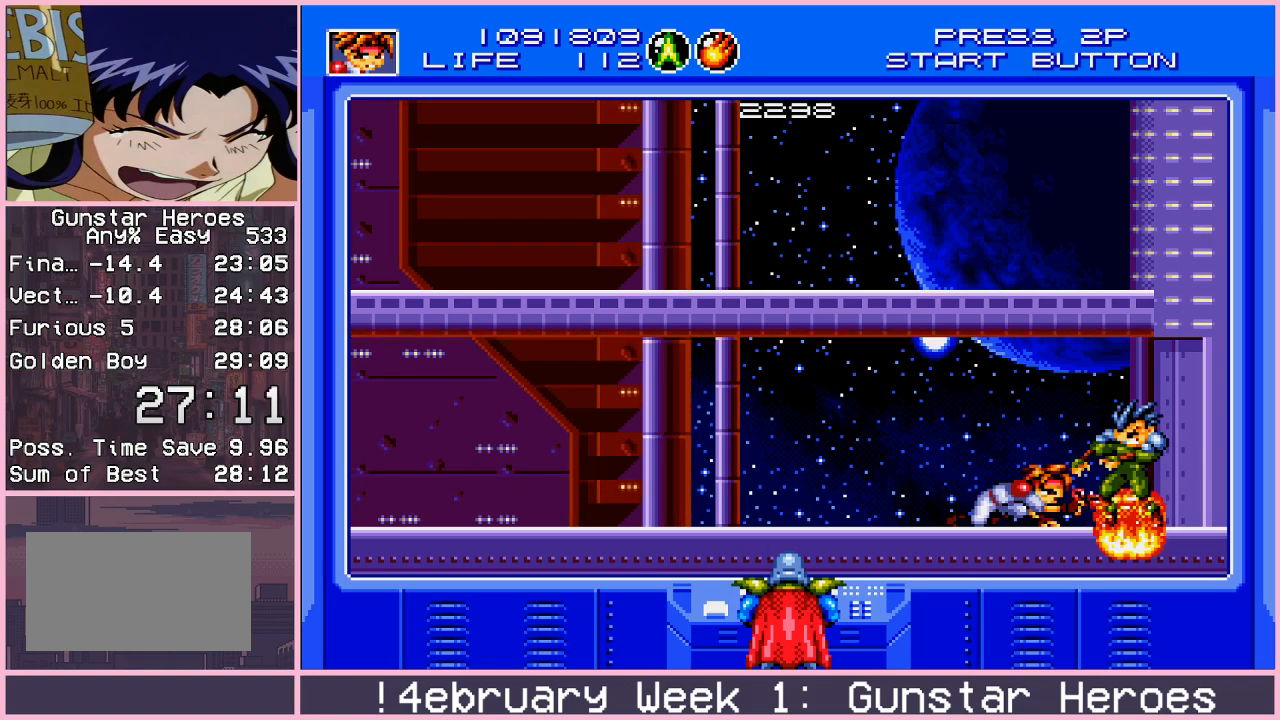
{"buttons": ["CROSS"], "left_stick": "down", "events": []}
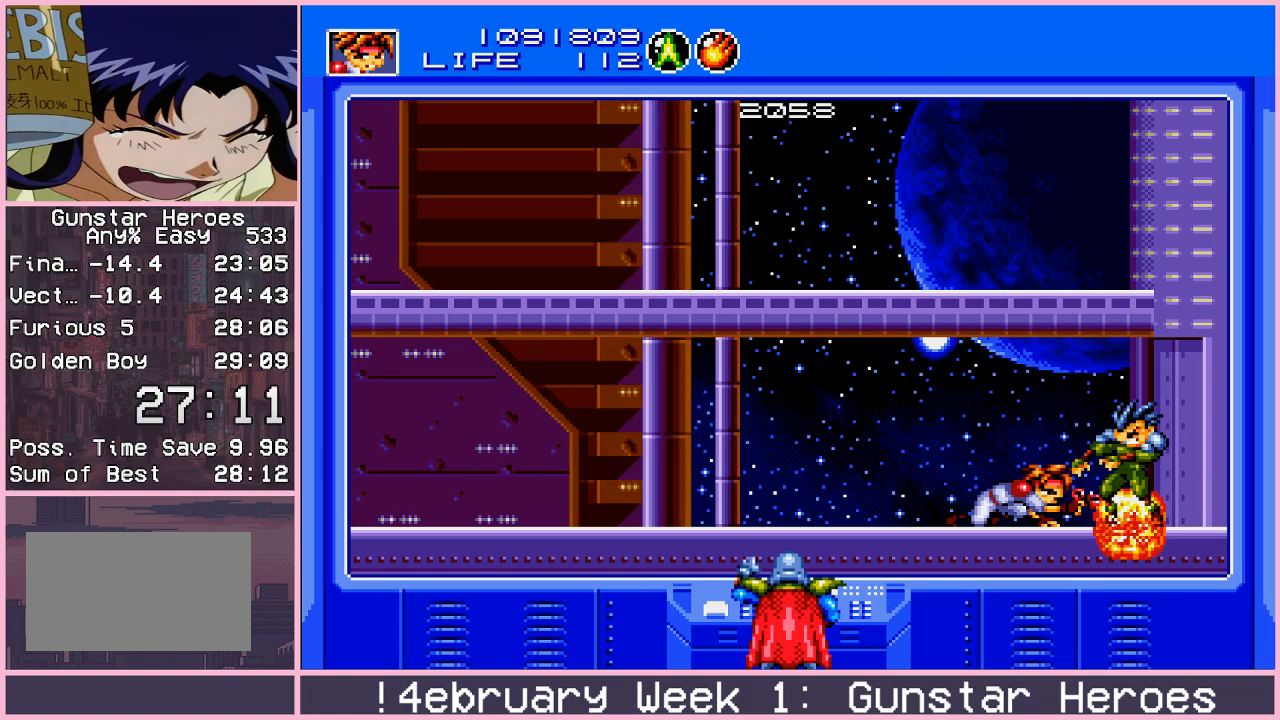
{"buttons": ["CROSS"], "left_stick": "down", "events": []}
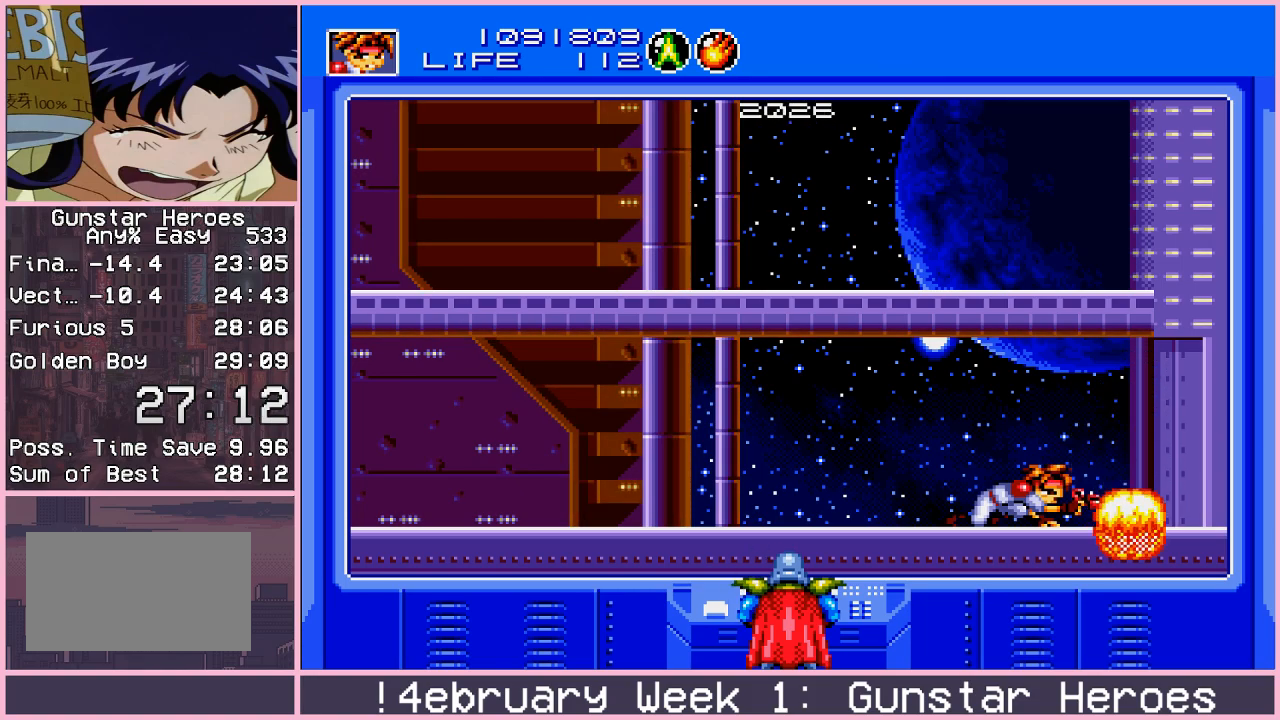
{"buttons": ["CROSS"], "left_stick": "down", "events": []}
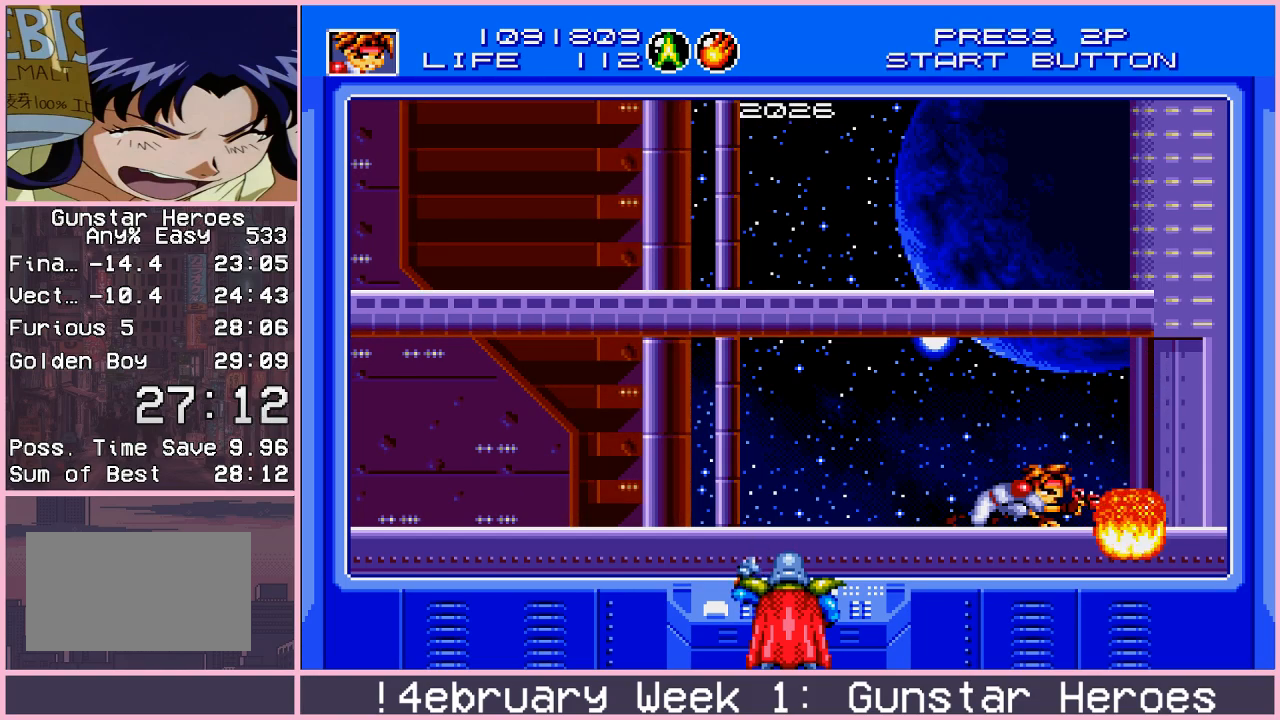
{"buttons": ["CROSS"], "left_stick": "down", "events": []}
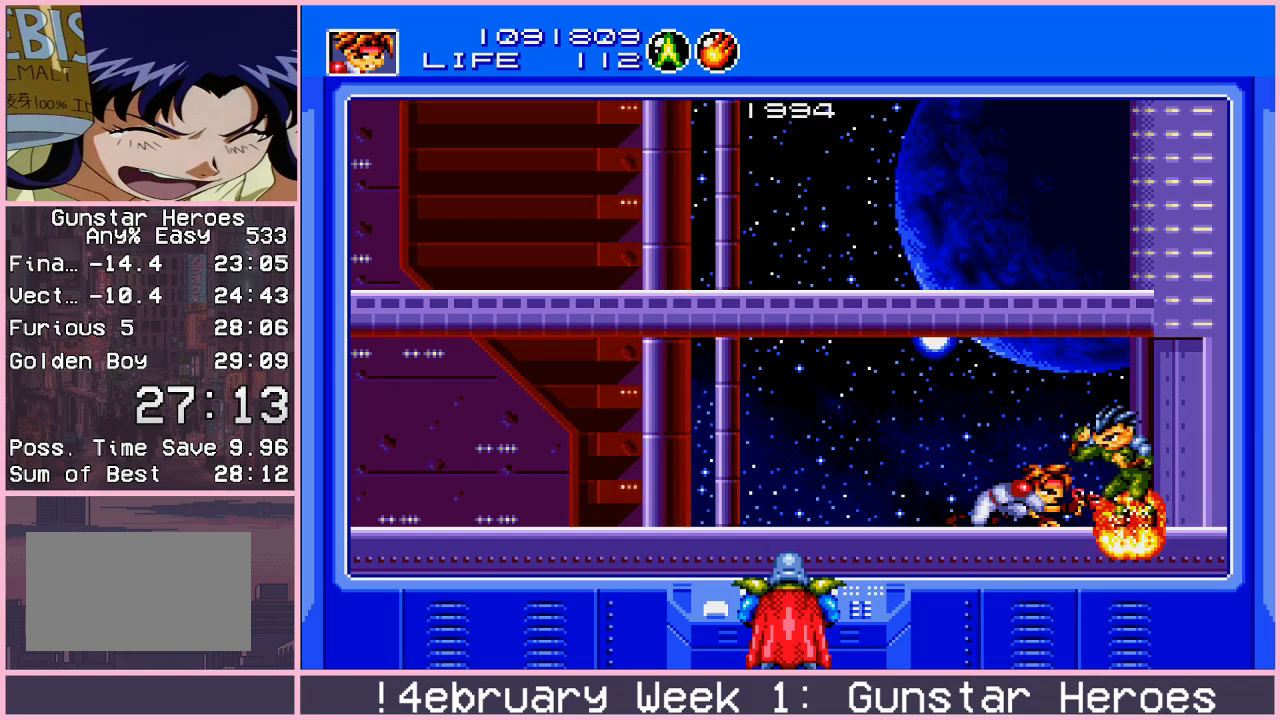
{"buttons": ["CROSS"], "left_stick": "down", "events": []}
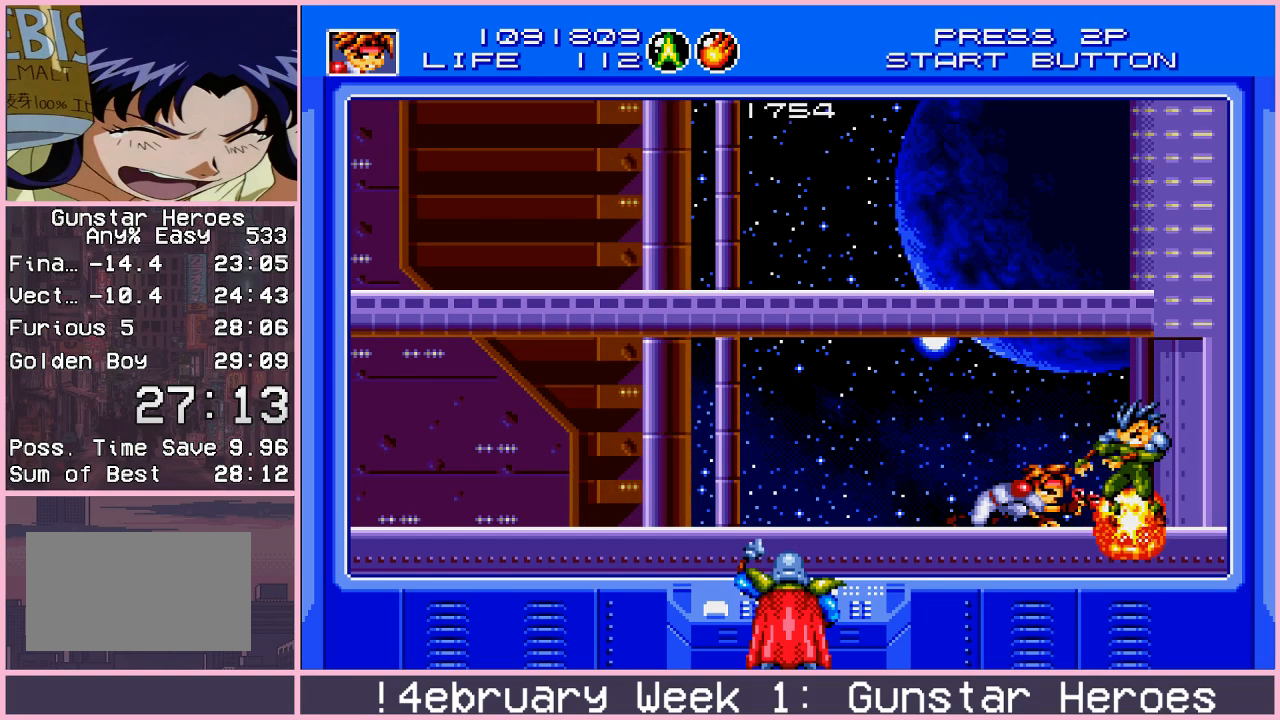
{"buttons": ["CROSS"], "left_stick": "down", "events": []}
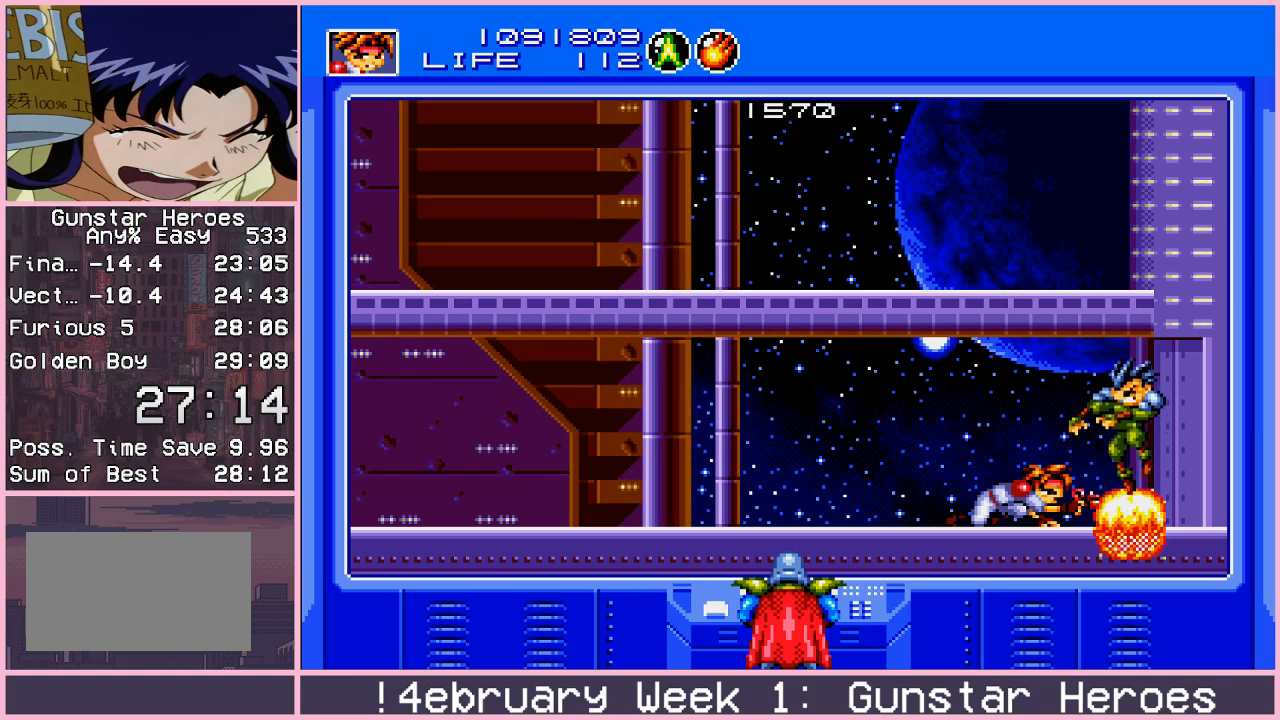
{"buttons": ["CROSS"], "left_stick": "down", "events": []}